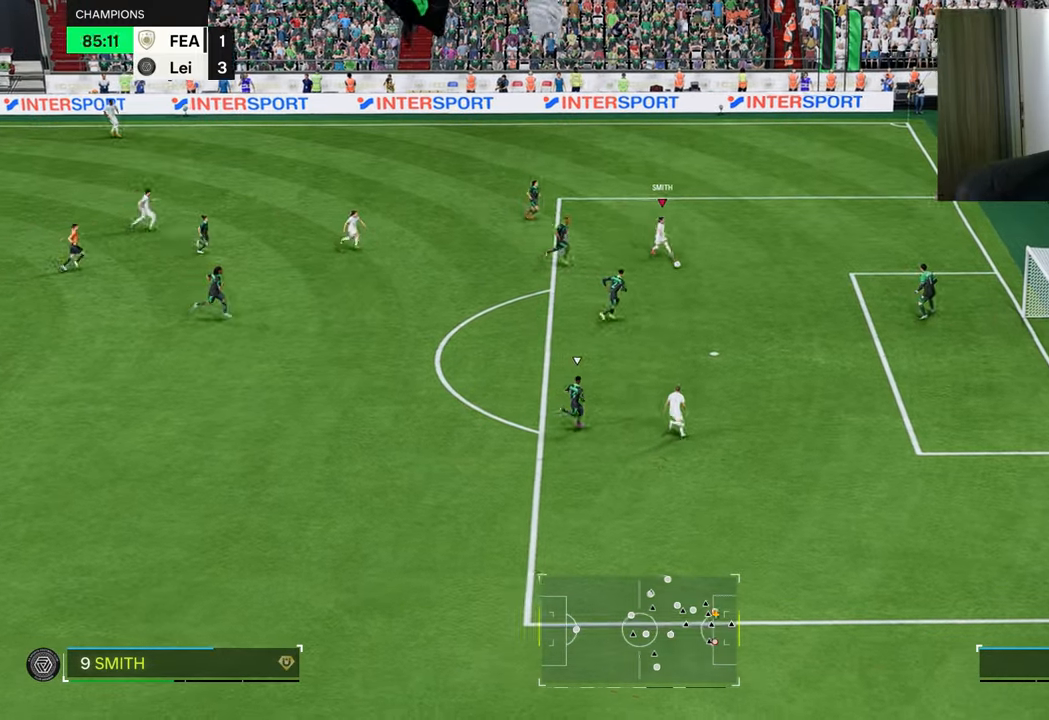
Gameplay with a controller (PlayStation layout); each line is a JSON object with the inputs held at the frame after it. "events" lists button and stick changes between this image and that frame as [ms after this image, input, new state], when the widget could be followed in between.
{"buttons": ["R1"], "left_stick": "right", "right_stick": "center", "events": [[100, "CIRCLE", "up"]]}
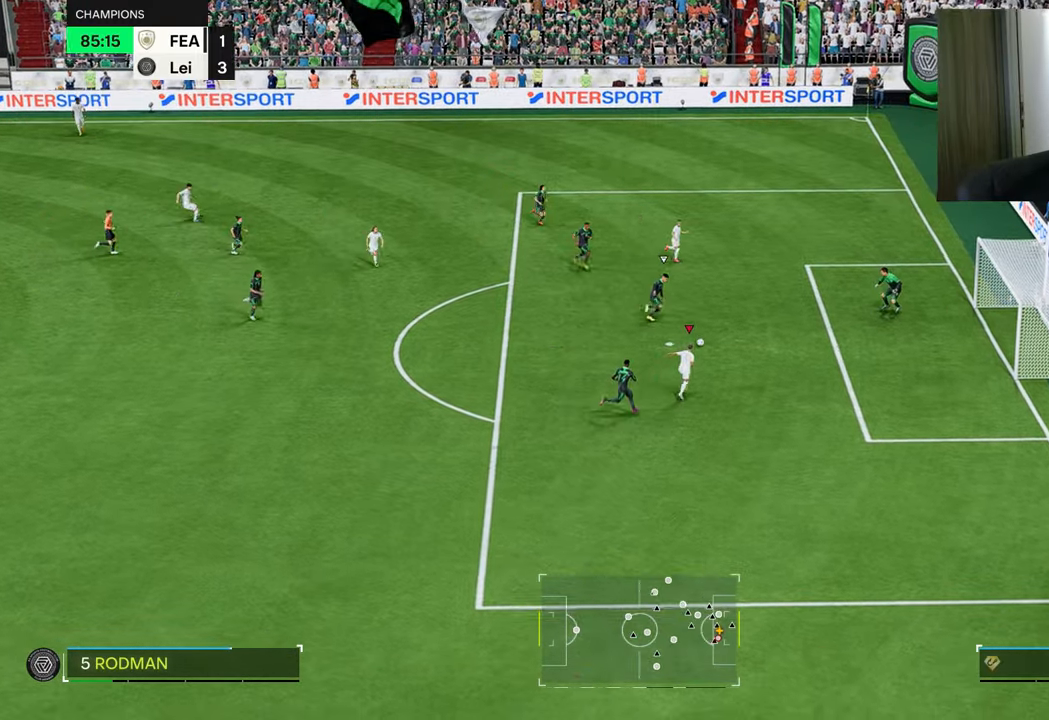
{"buttons": ["R1"], "left_stick": "up-left", "right_stick": "center", "events": [[284, "left_stick", "up-right"], [468, "left_stick", "up-left"]]}
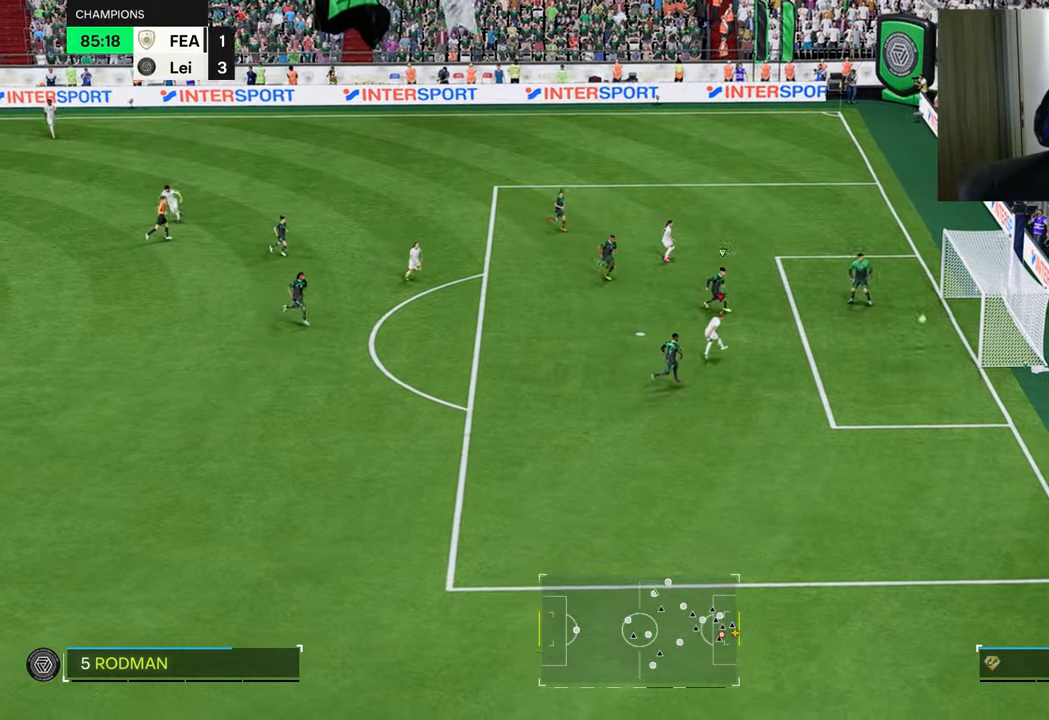
{"buttons": ["R1"], "left_stick": "up-left", "right_stick": "center", "events": []}
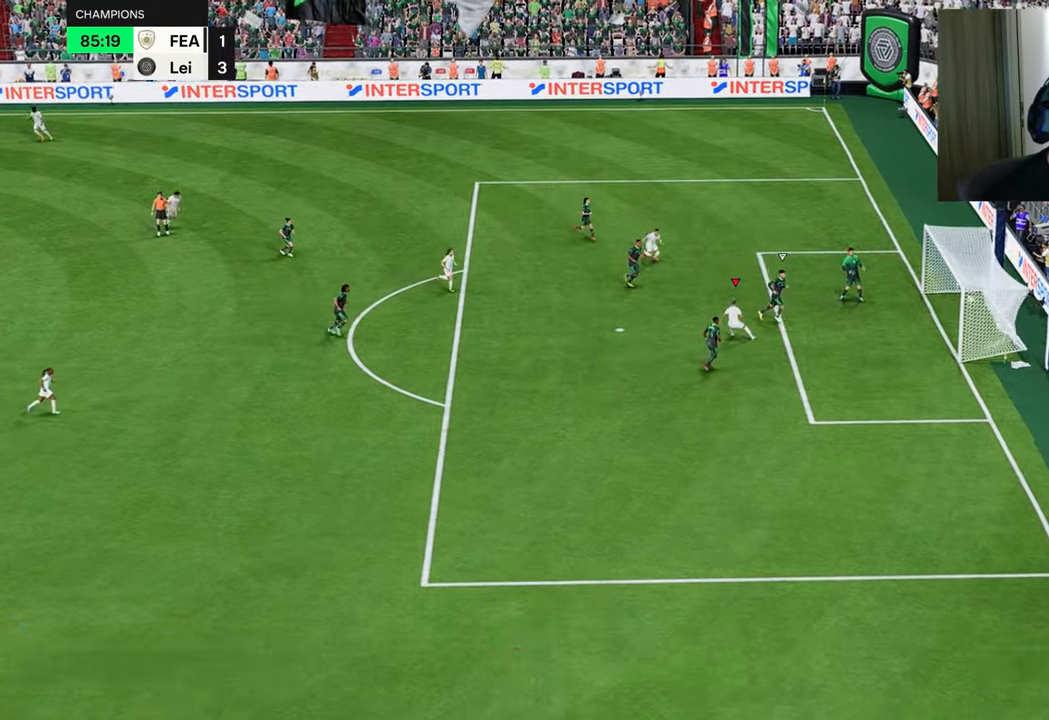
{"buttons": ["R1"], "left_stick": "left", "right_stick": "center", "events": [[151, "left_stick", "left"]]}
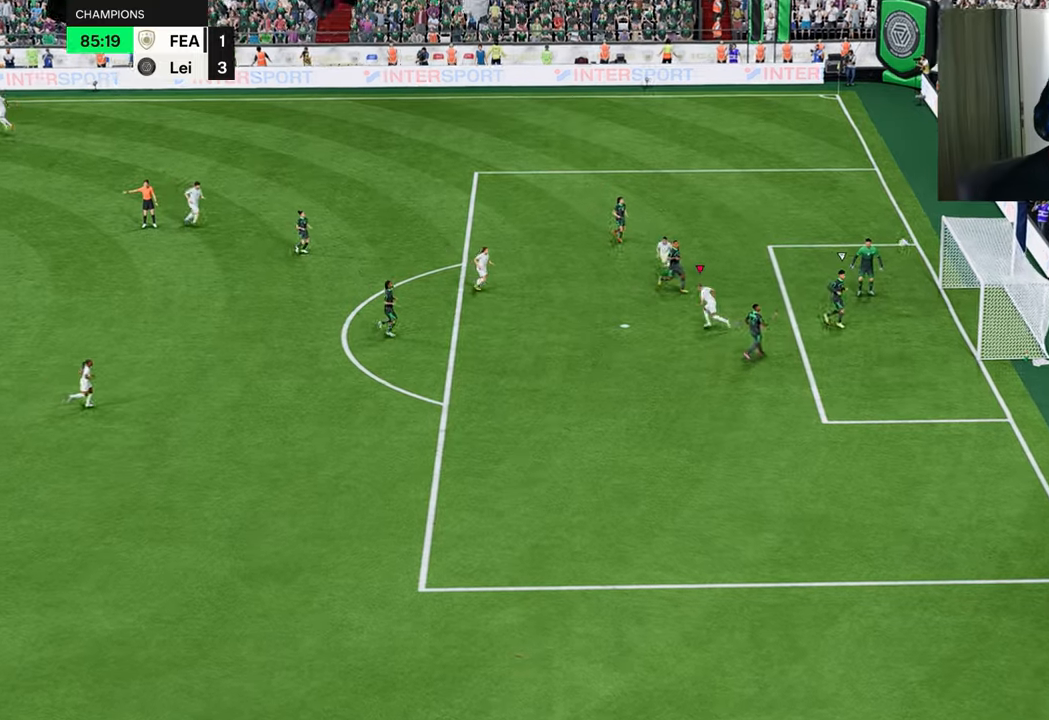
{"buttons": [], "left_stick": "down", "right_stick": "center", "events": [[84, "left_stick", "down-left"], [367, "R1", "up"], [401, "left_stick", "down"]]}
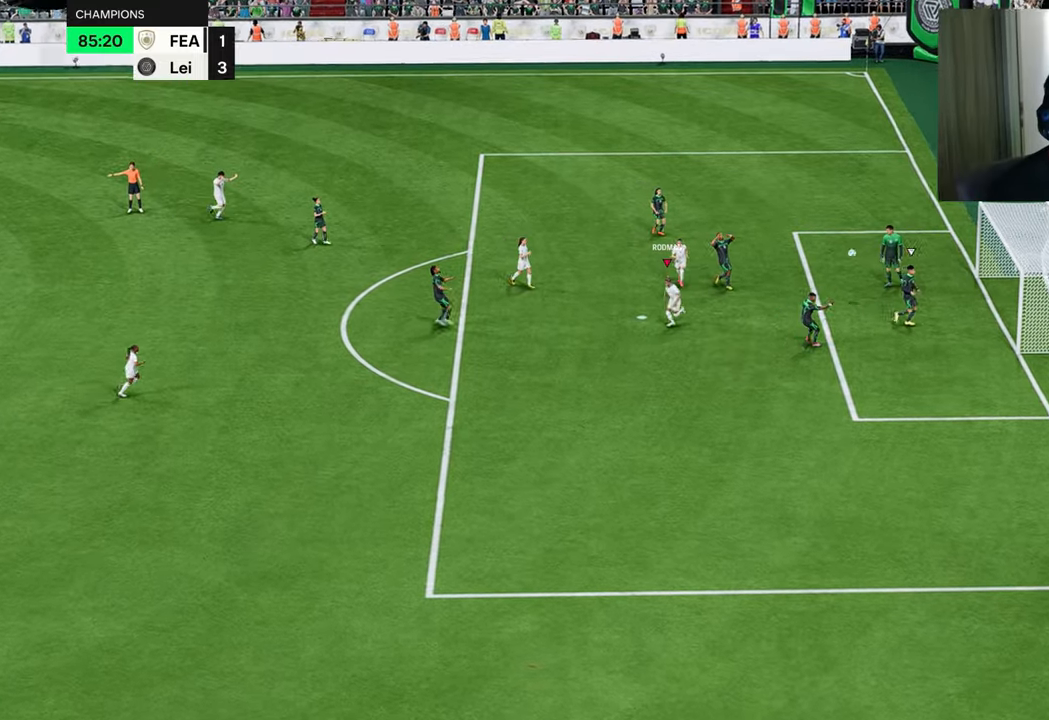
{"buttons": [], "left_stick": "down", "right_stick": "center", "events": []}
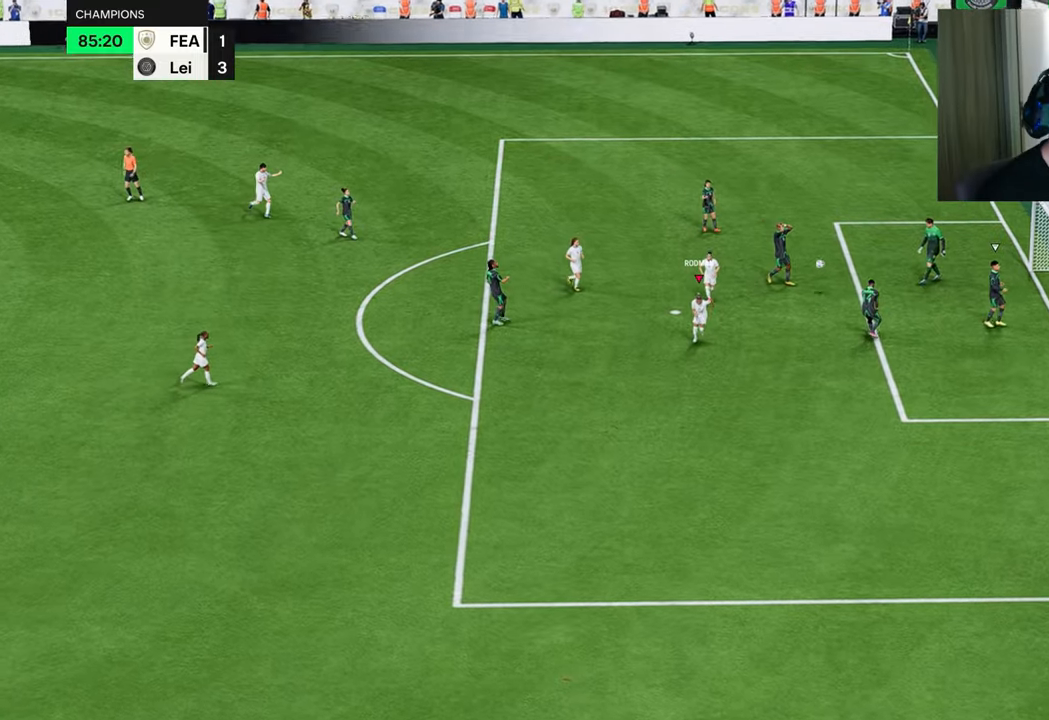
{"buttons": [], "left_stick": "down", "right_stick": "center", "events": []}
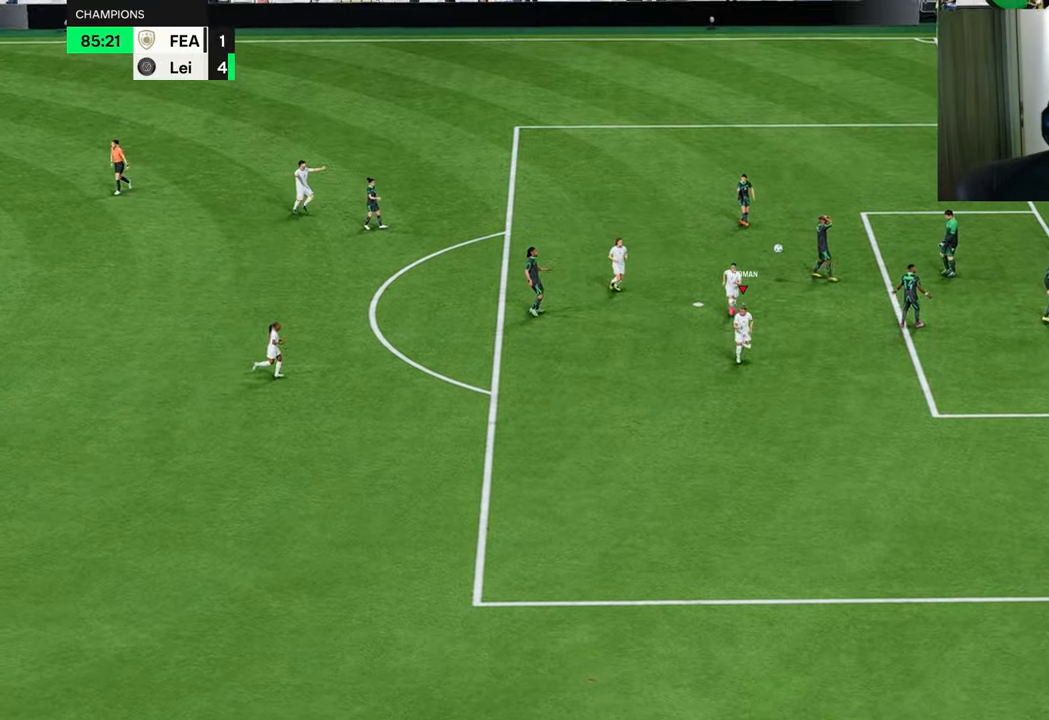
{"buttons": [], "left_stick": "center", "right_stick": "center", "events": [[133, "left_stick", "center"]]}
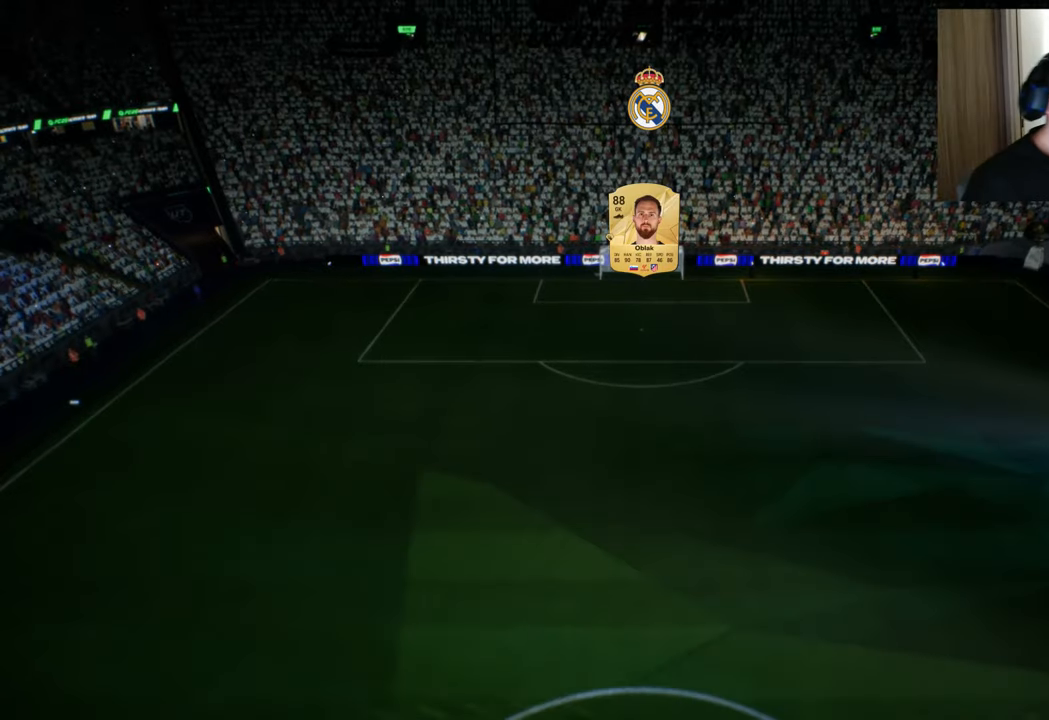
{"buttons": [], "left_stick": "center", "right_stick": "center", "events": []}
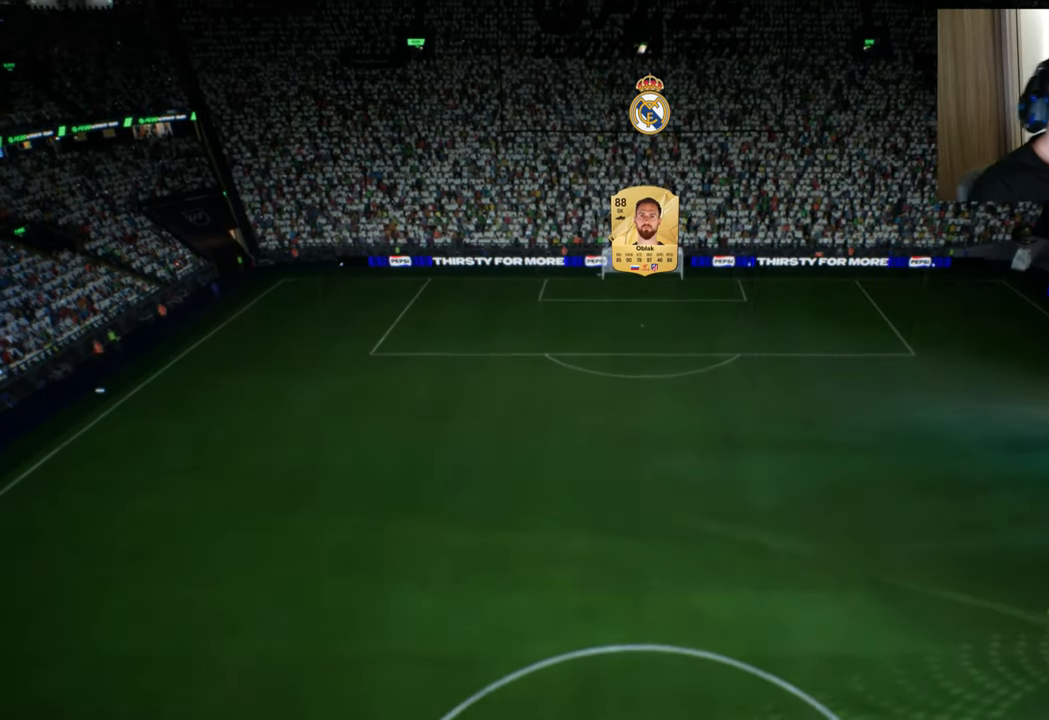
{"buttons": [], "left_stick": "center", "right_stick": "center", "events": []}
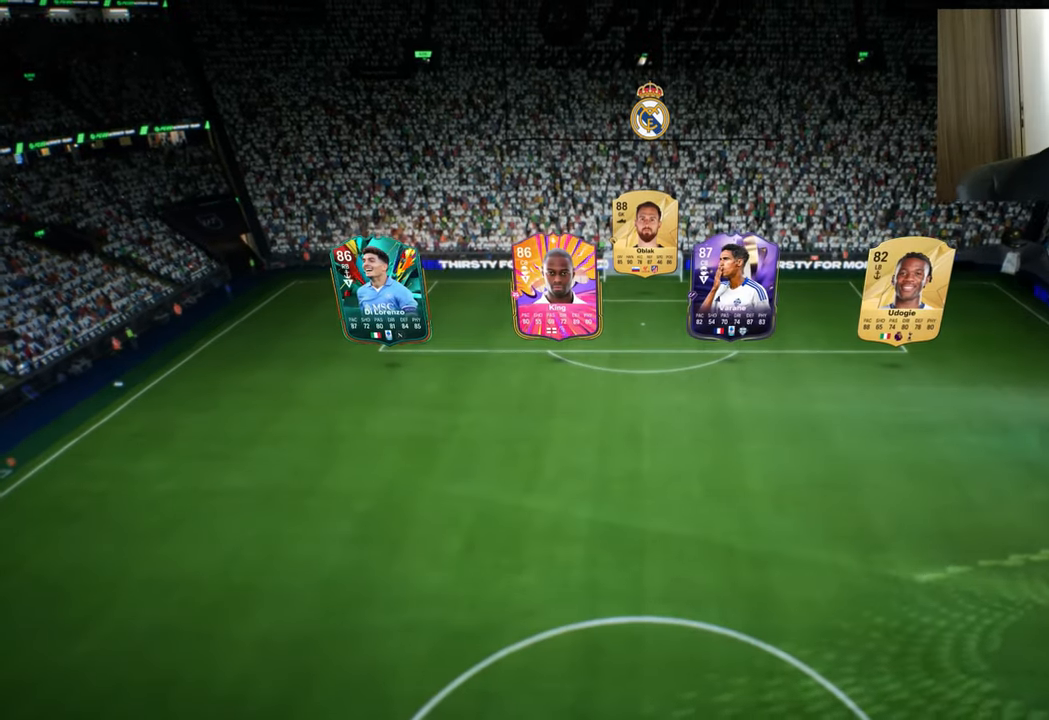
{"buttons": [], "left_stick": "center", "right_stick": "center", "events": []}
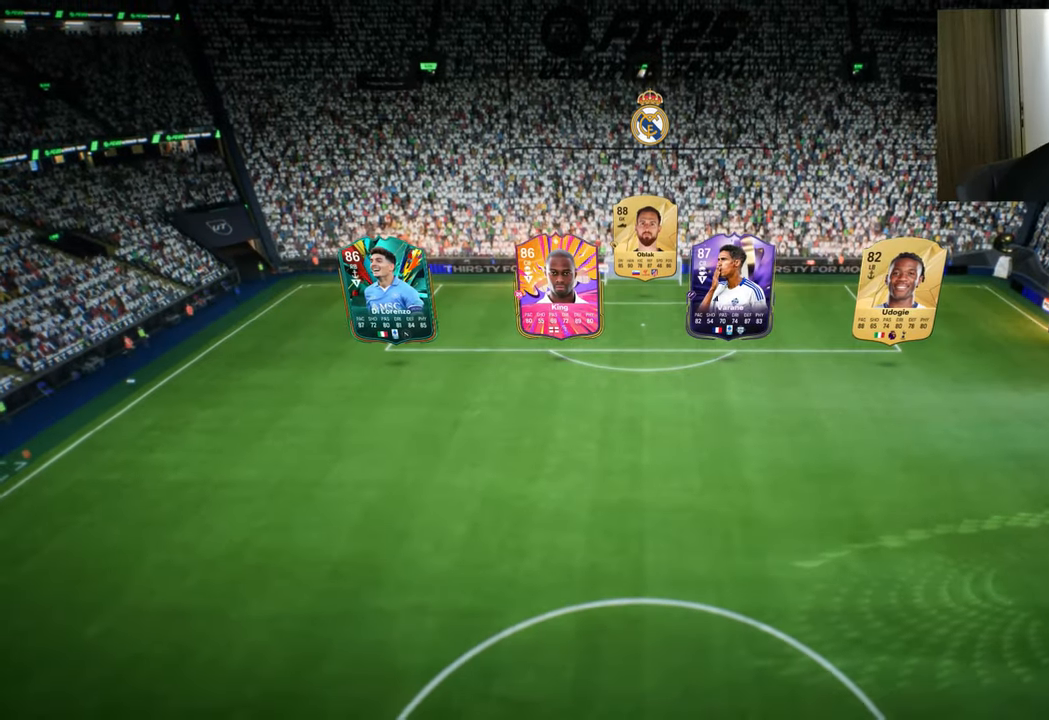
{"buttons": [], "left_stick": "center", "right_stick": "center", "events": []}
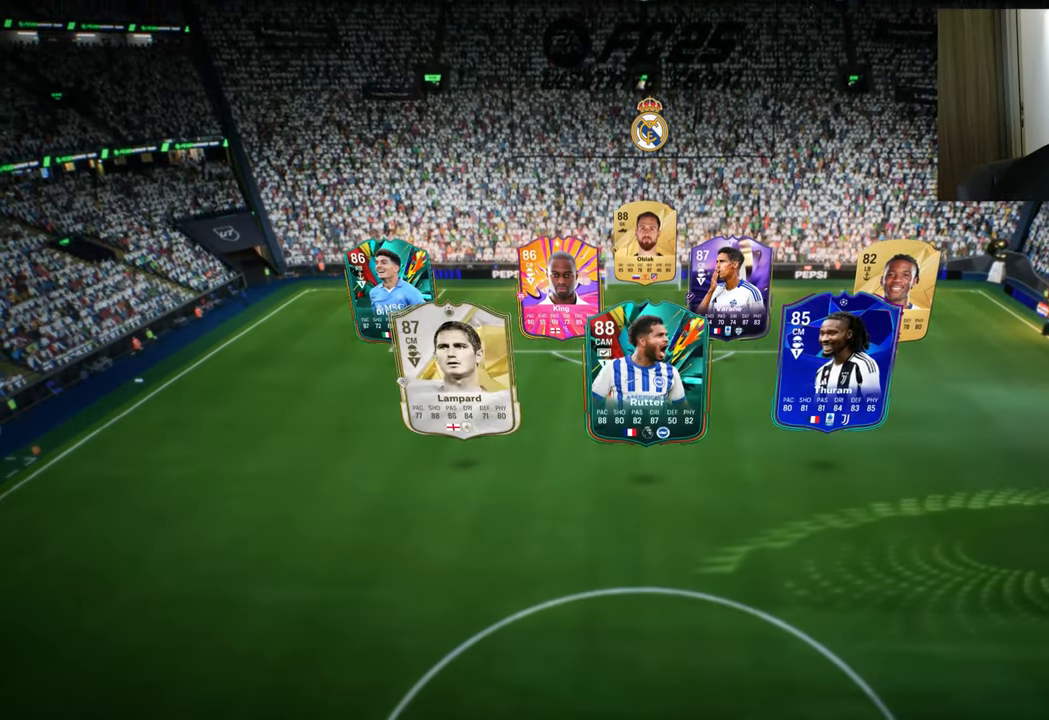
{"buttons": [], "left_stick": "center", "right_stick": "center", "events": []}
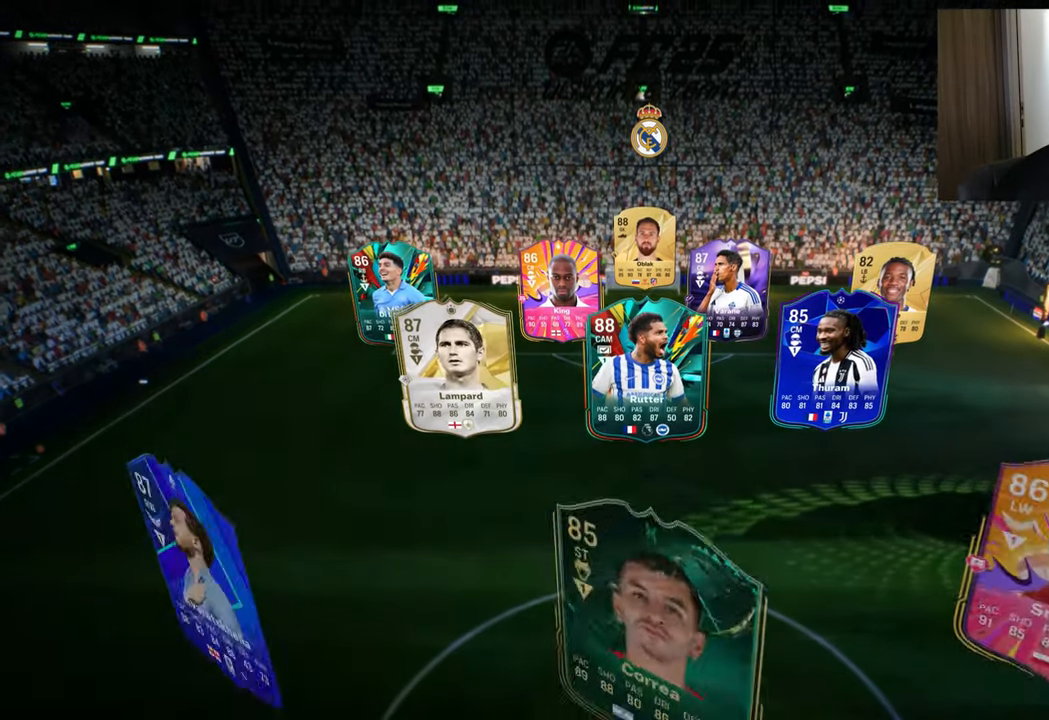
{"buttons": [], "left_stick": "center", "right_stick": "center", "events": []}
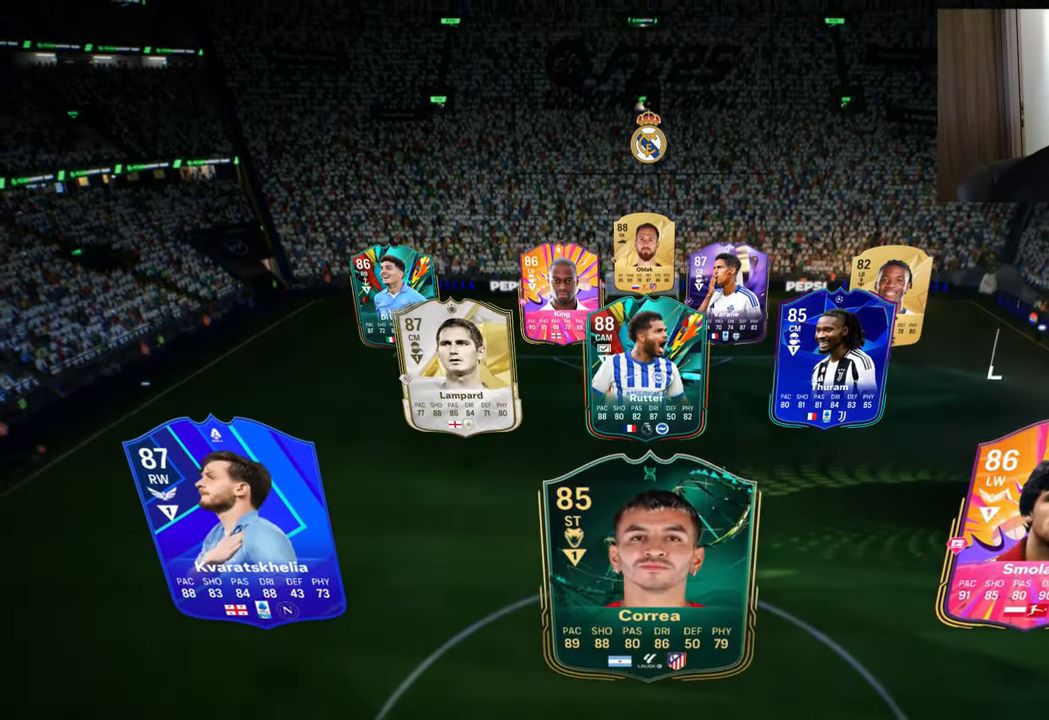
{"buttons": [], "left_stick": "center", "right_stick": "center", "events": []}
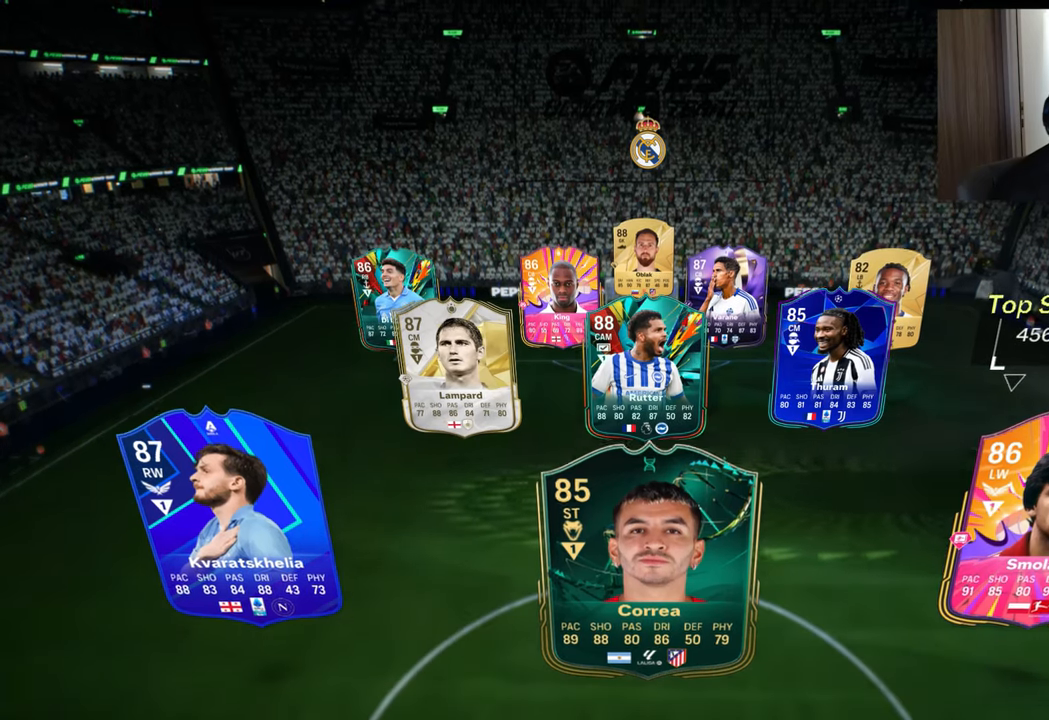
{"buttons": [], "left_stick": "center", "right_stick": "center", "events": []}
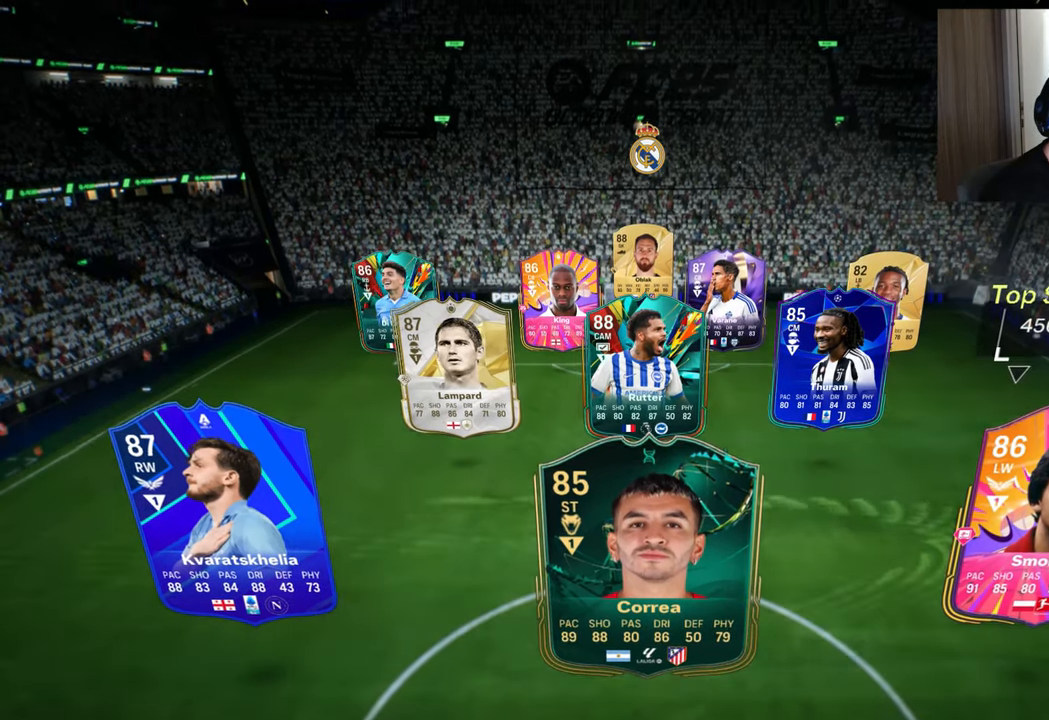
{"buttons": [], "left_stick": "center", "right_stick": "center", "events": []}
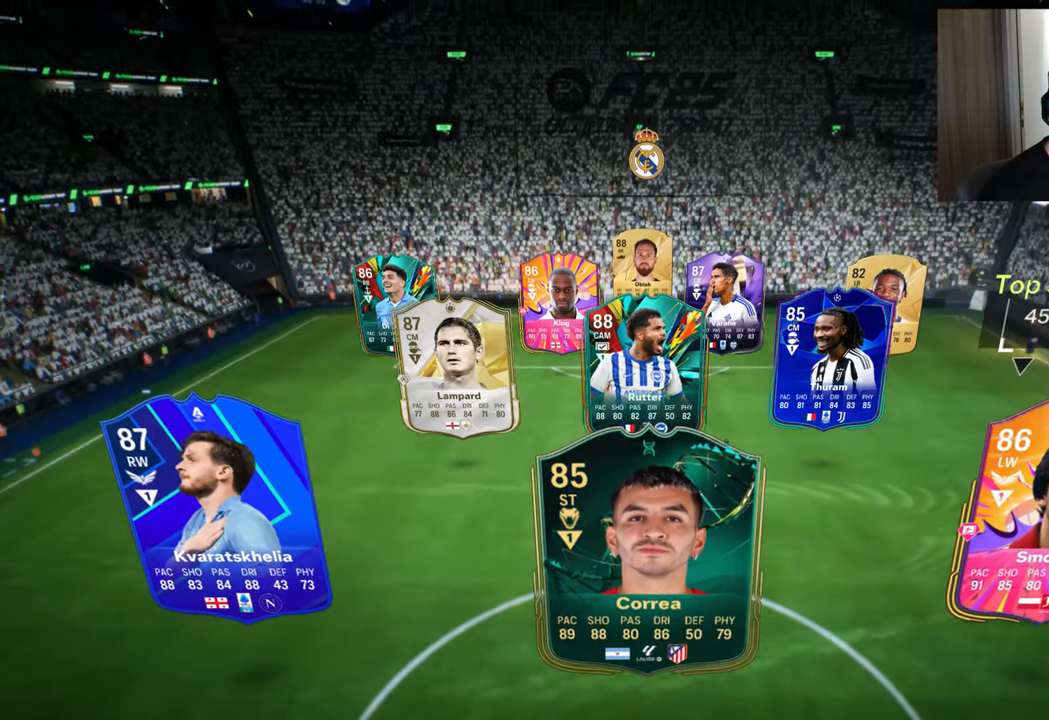
{"buttons": ["R1"], "left_stick": "up-right", "right_stick": "center", "events": [[401, "R1", "down"], [401, "left_stick", "up-right"]]}
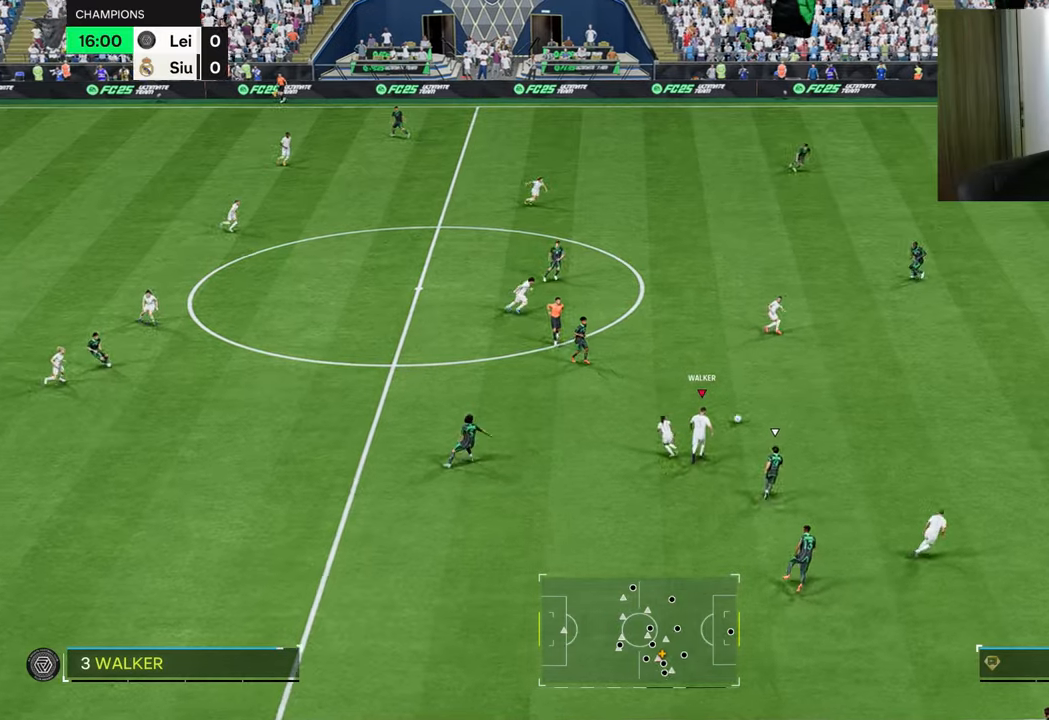
{"buttons": [], "left_stick": "up-right", "right_stick": "center", "events": [[217, "L1", "down"], [284, "L1", "up"], [484, "R1", "up"]]}
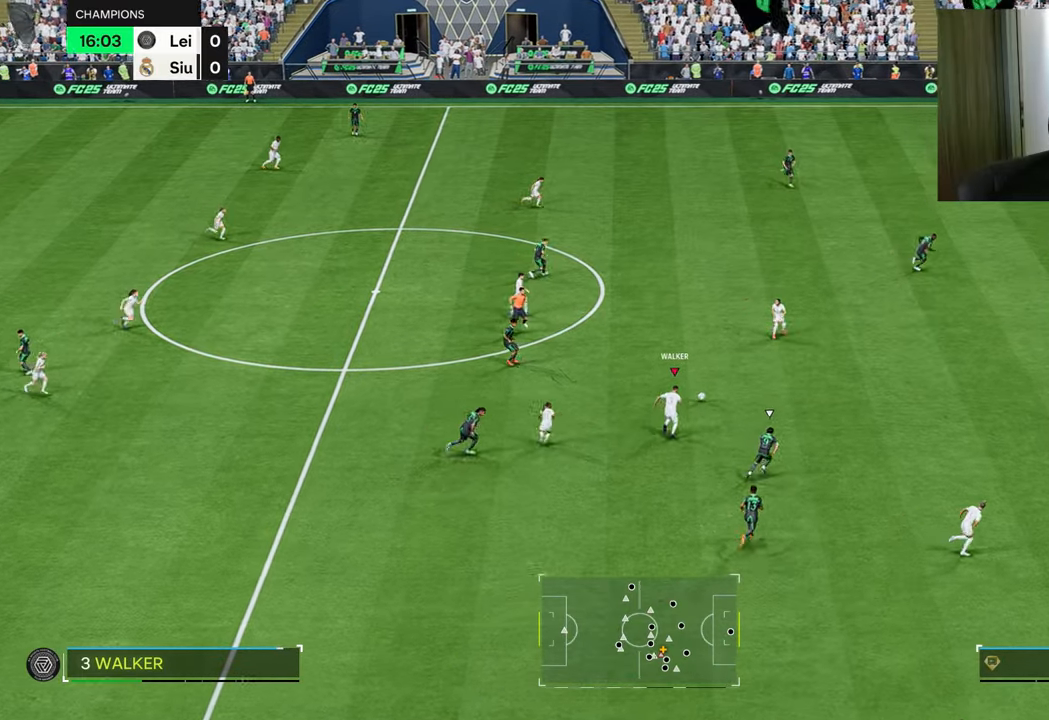
{"buttons": ["R1"], "left_stick": "right", "right_stick": "center", "events": [[34, "L3", "down"], [34, "R3", "down"], [67, "R1", "down"], [67, "right_stick", "up-right"], [134, "R3", "up"], [167, "L3", "up"], [167, "right_stick", "right"], [334, "left_stick", "right"], [384, "right_stick", "center"]]}
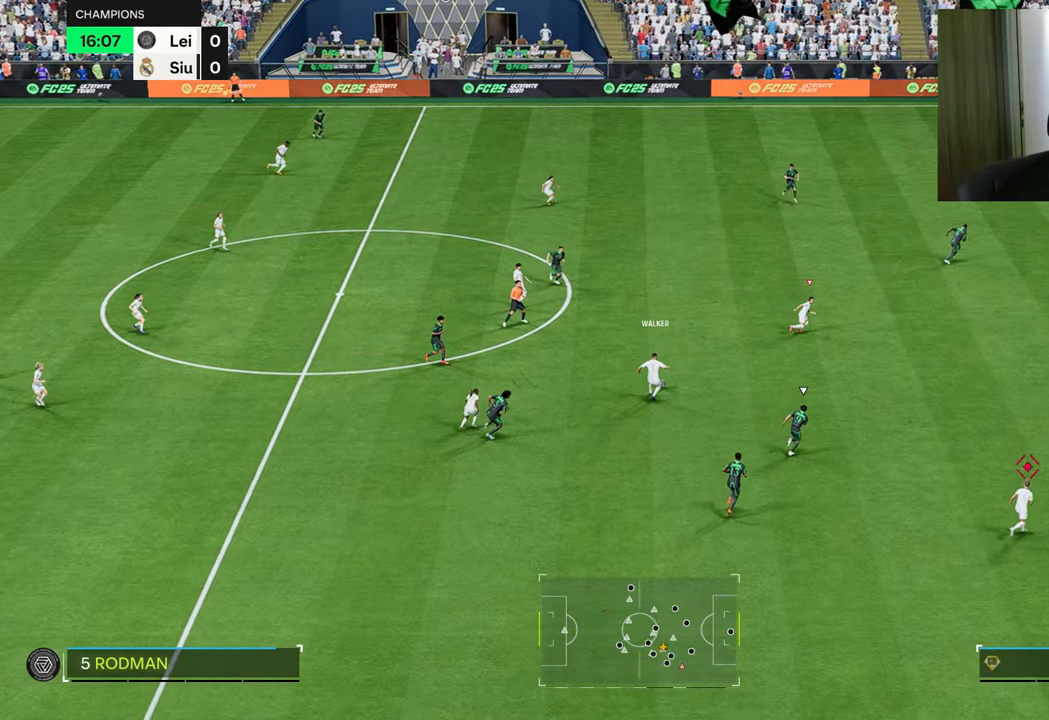
{"buttons": ["R1"], "left_stick": "right", "right_stick": "center", "events": [[317, "right_stick", "right"], [467, "right_stick", "center"]]}
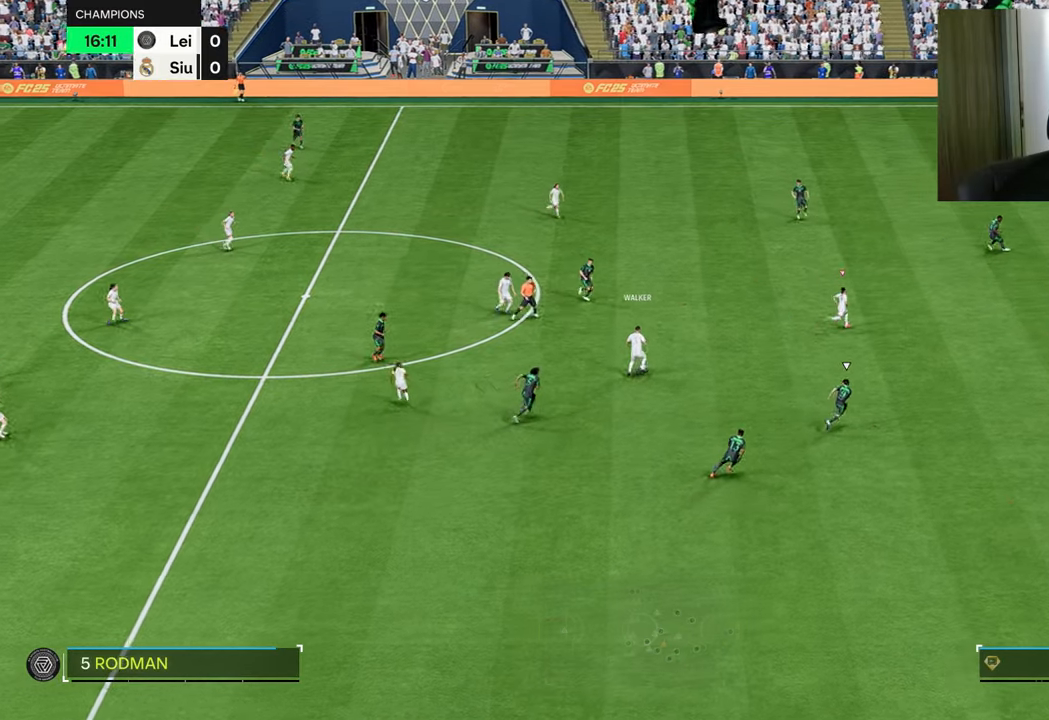
{"buttons": ["TRIANGLE", "R1"], "left_stick": "right", "right_stick": "center", "events": [[217, "right_stick", "up"], [351, "right_stick", "center"], [484, "TRIANGLE", "down"]]}
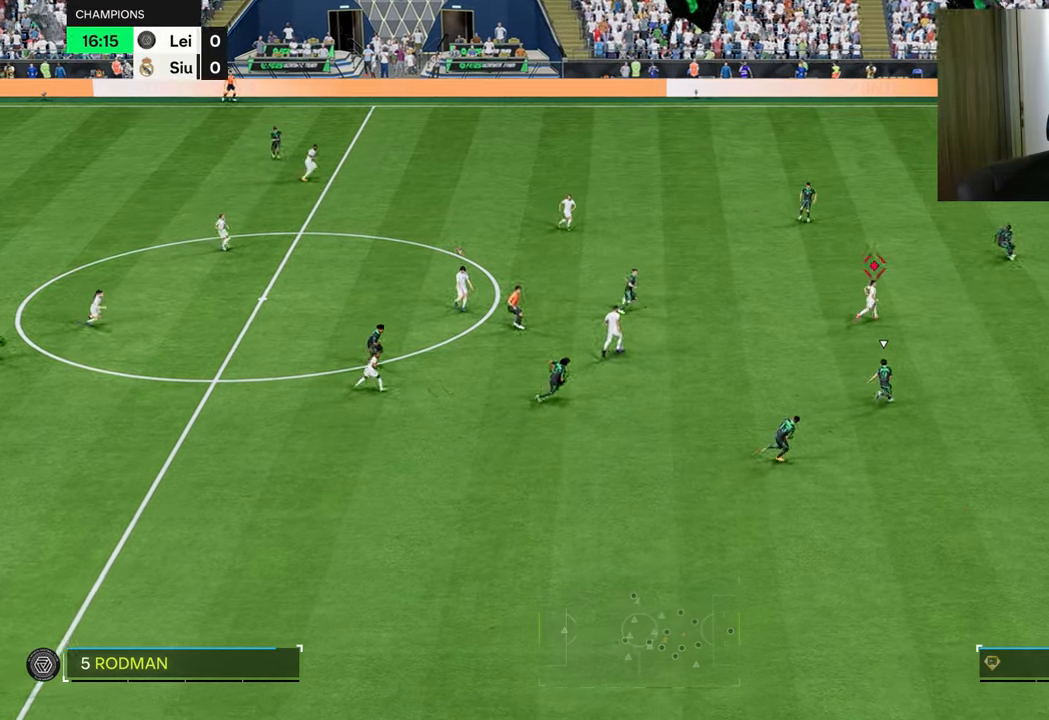
{"buttons": ["R1"], "left_stick": "right", "right_stick": "center", "events": [[167, "TRIANGLE", "up"]]}
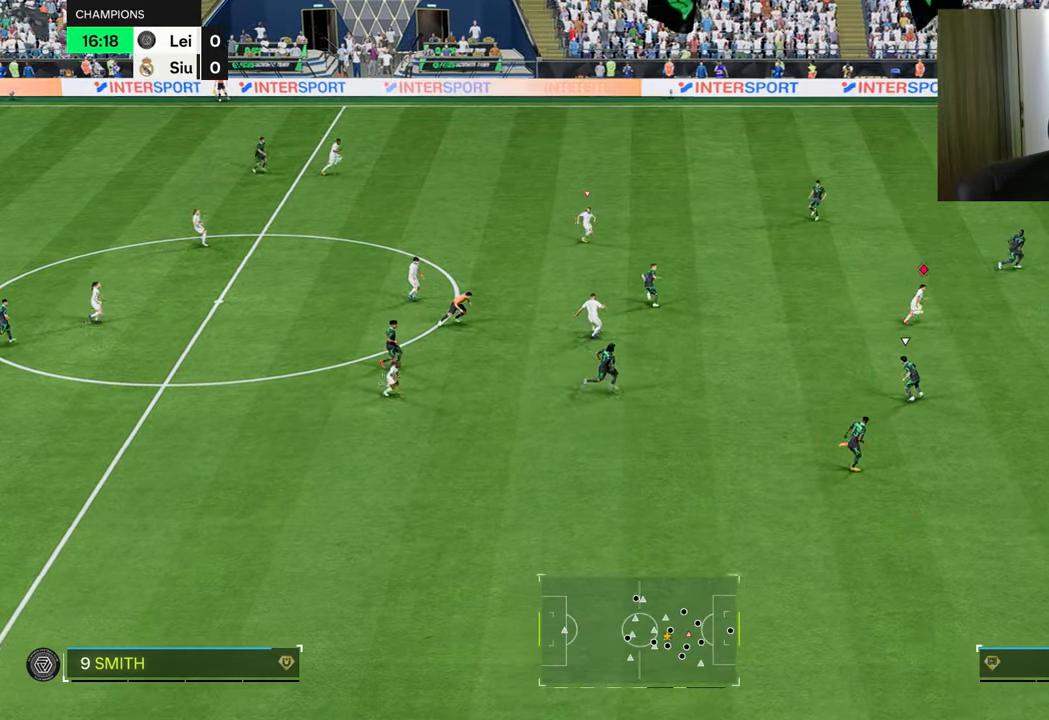
{"buttons": ["R1"], "left_stick": "right", "right_stick": "center", "events": []}
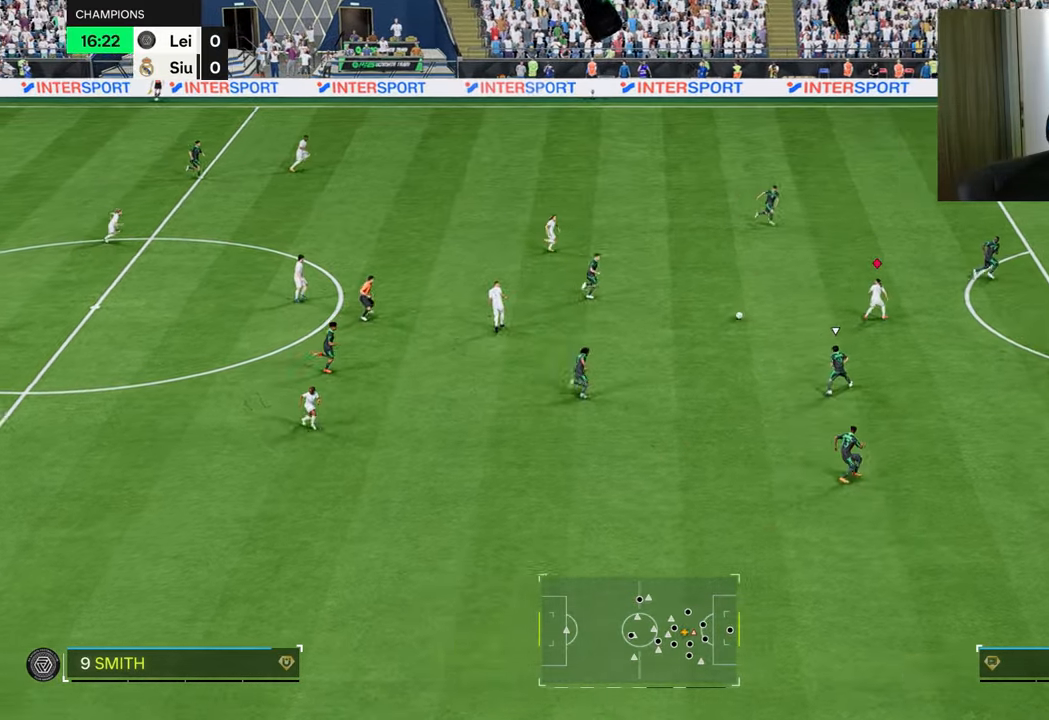
{"buttons": ["CROSS", "L2"], "left_stick": "right", "right_stick": "center", "events": [[17, "R1", "up"], [67, "L2", "down"], [284, "SQUARE", "down"], [367, "CROSS", "down"], [450, "SQUARE", "up"]]}
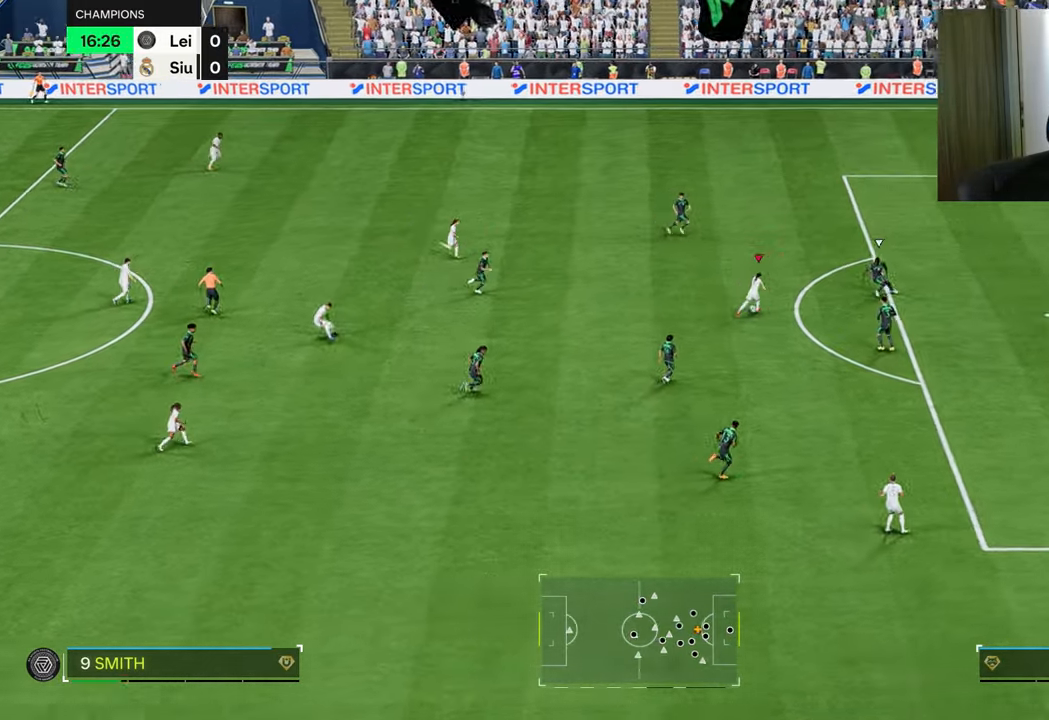
{"buttons": ["R1"], "left_stick": "right", "right_stick": "center", "events": [[16, "L2", "up"], [33, "CROSS", "up"], [117, "R1", "down"]]}
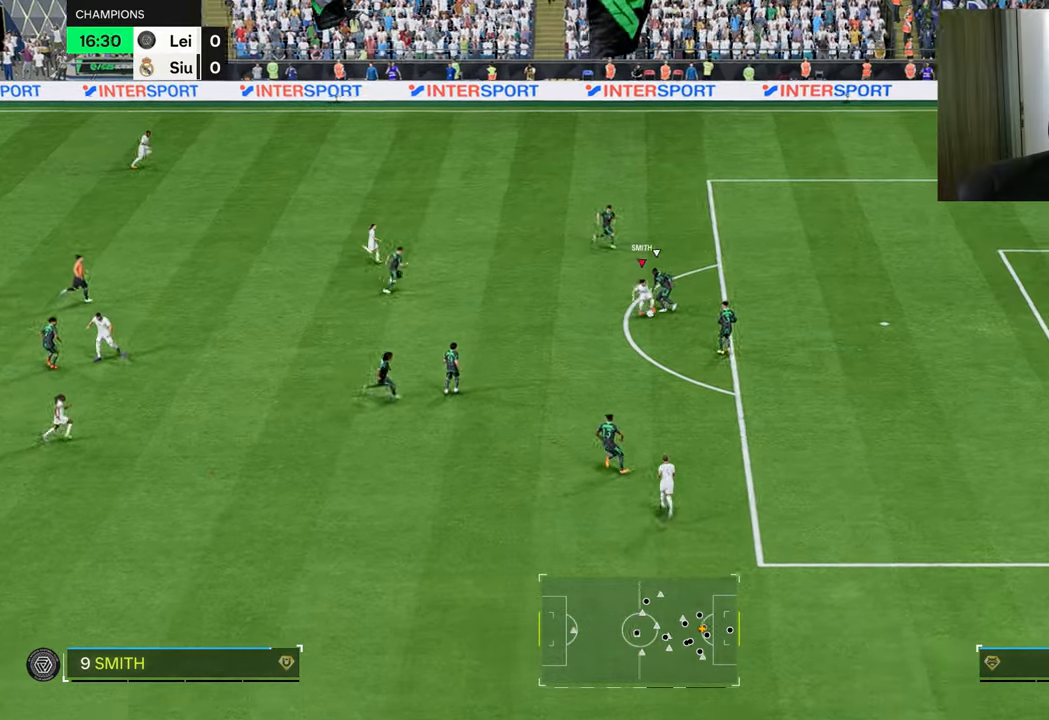
{"buttons": ["R1"], "left_stick": "up-right", "right_stick": "center", "events": [[200, "left_stick", "up-right"], [250, "CIRCLE", "down"], [450, "CIRCLE", "up"]]}
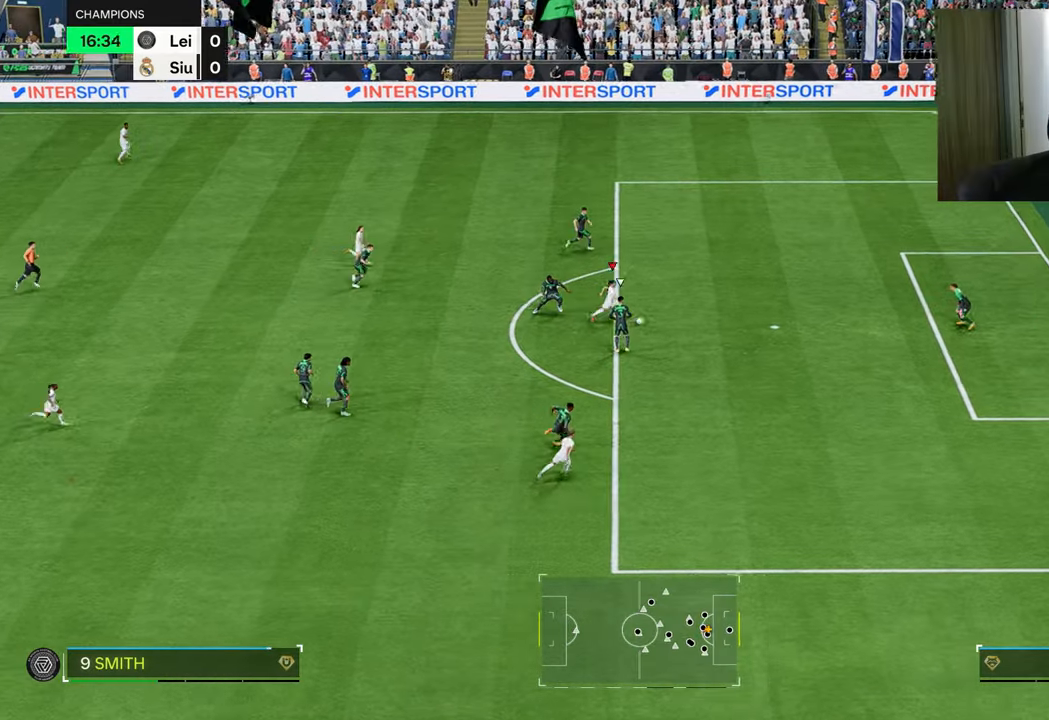
{"buttons": ["R1"], "left_stick": "up-right", "right_stick": "center", "events": []}
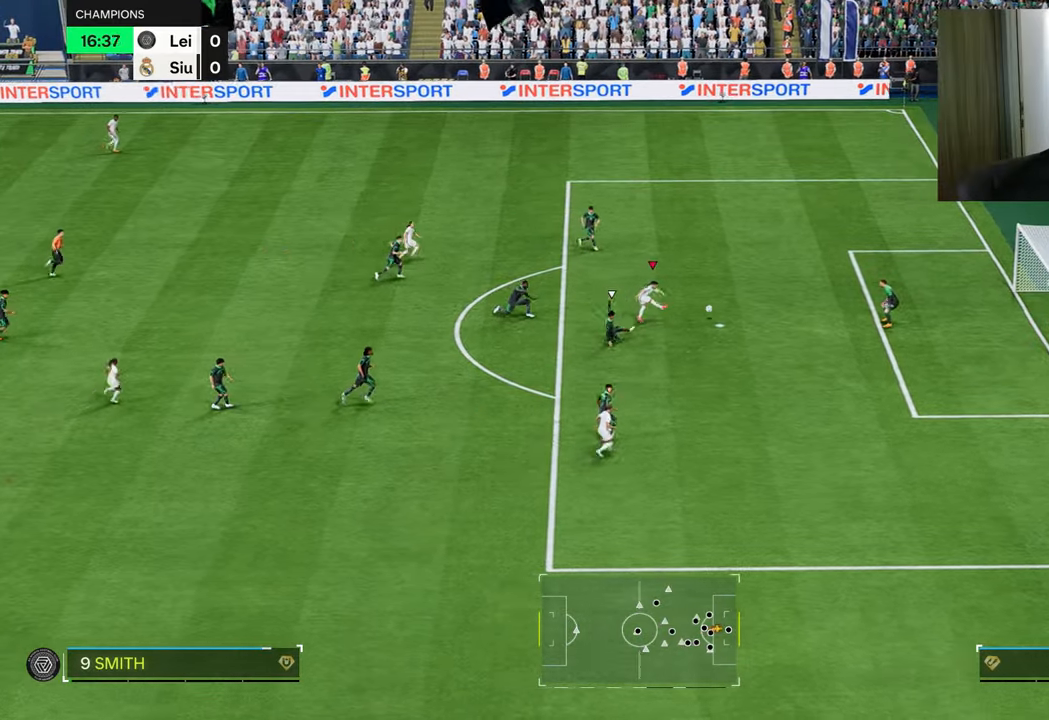
{"buttons": [], "left_stick": "up-right", "right_stick": "center", "events": [[467, "R1", "up"]]}